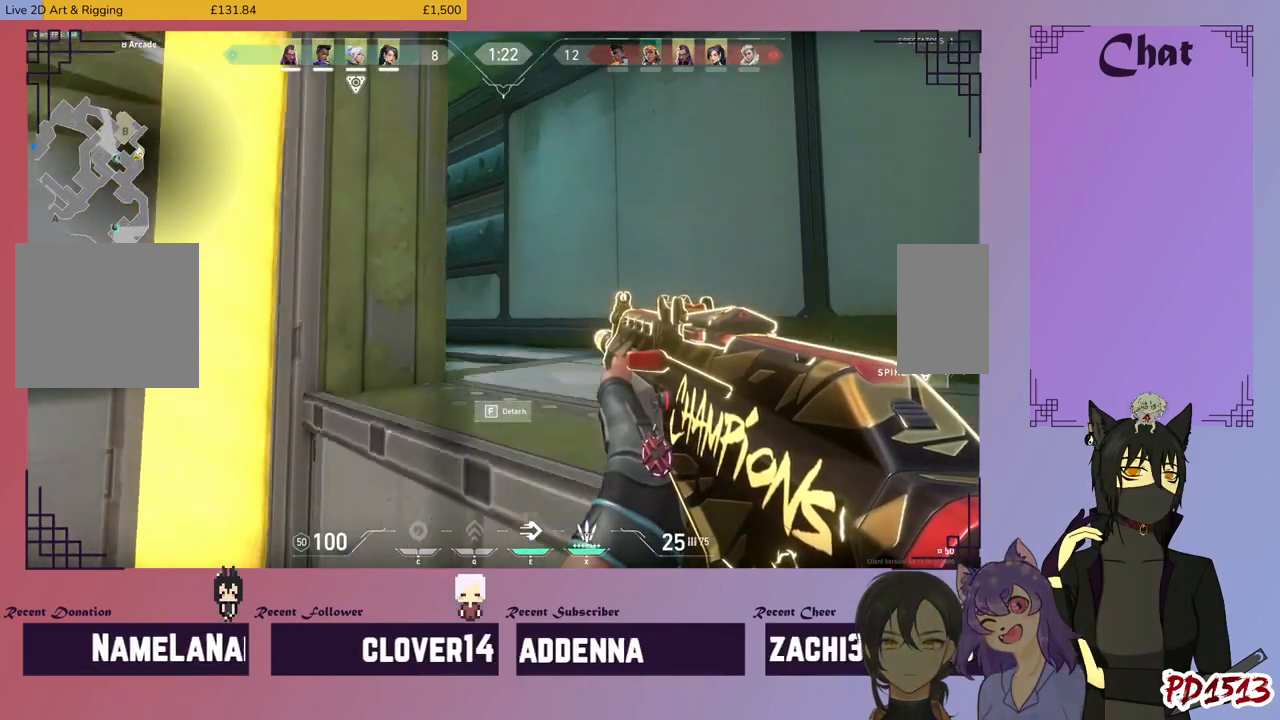
Gameplay with keyboard and mouse; each line is a JSON object with the keys and mouse buttons held at the frame after it. "events" lists presses ("down") and releases ("up") of "a", "c", "ctrl", "d", "e", "f", "q", "r", "s", "shift", "space", "tab", "v", "w", "x", "z", "mouse_left", "mouse_wheel", "mouse_right", "mouse_mb4" and "mouse_mb5" between this image and that frame as [ms after this image, input, new state], when the widget could be followed in between. "mouse_left", "mouse_wheel", "mouse_right", "mouse_mb4", "mouse_mb5" = the "left", "wheel", "right", "mb4", "mb5" buttons of the "mouse" list. No other keys are recorded. "wheel" means that the mouse wheel is clicked or scrolled. Mouse movement is not recorded.
{"keys": ["shift", "w"], "mouse": []}
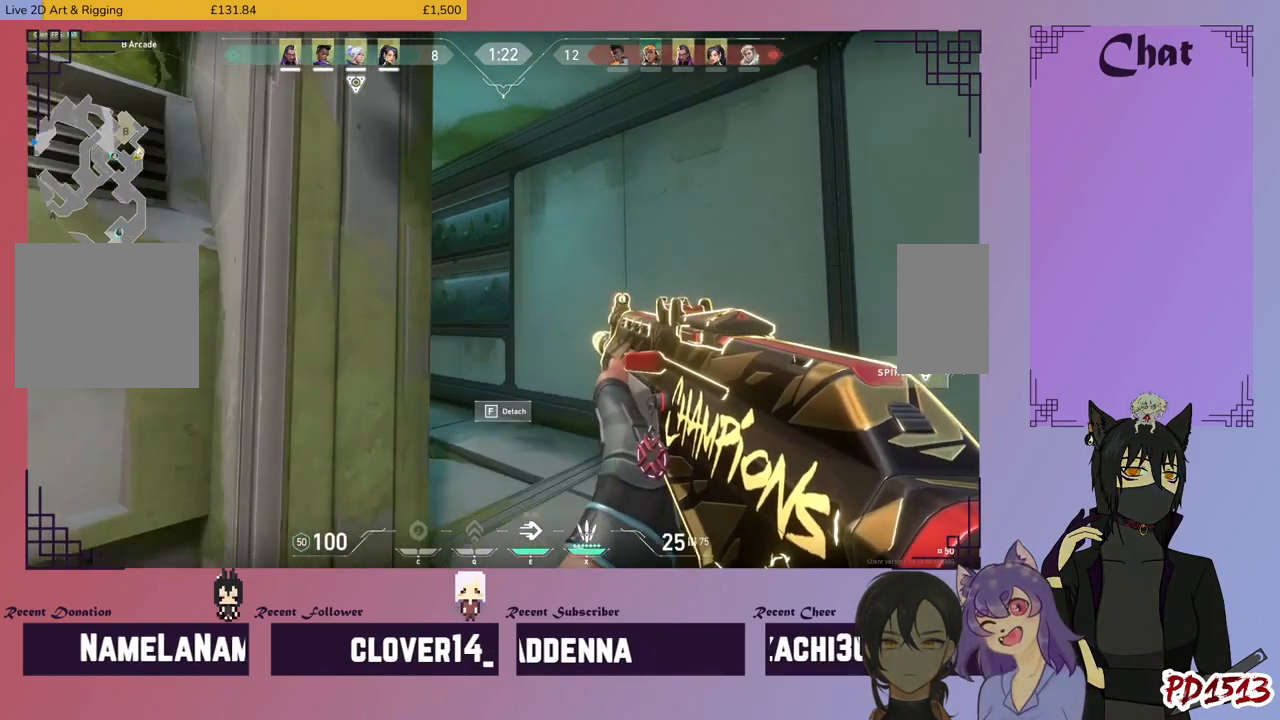
{"keys": ["shift", "w"], "mouse": [], "events": []}
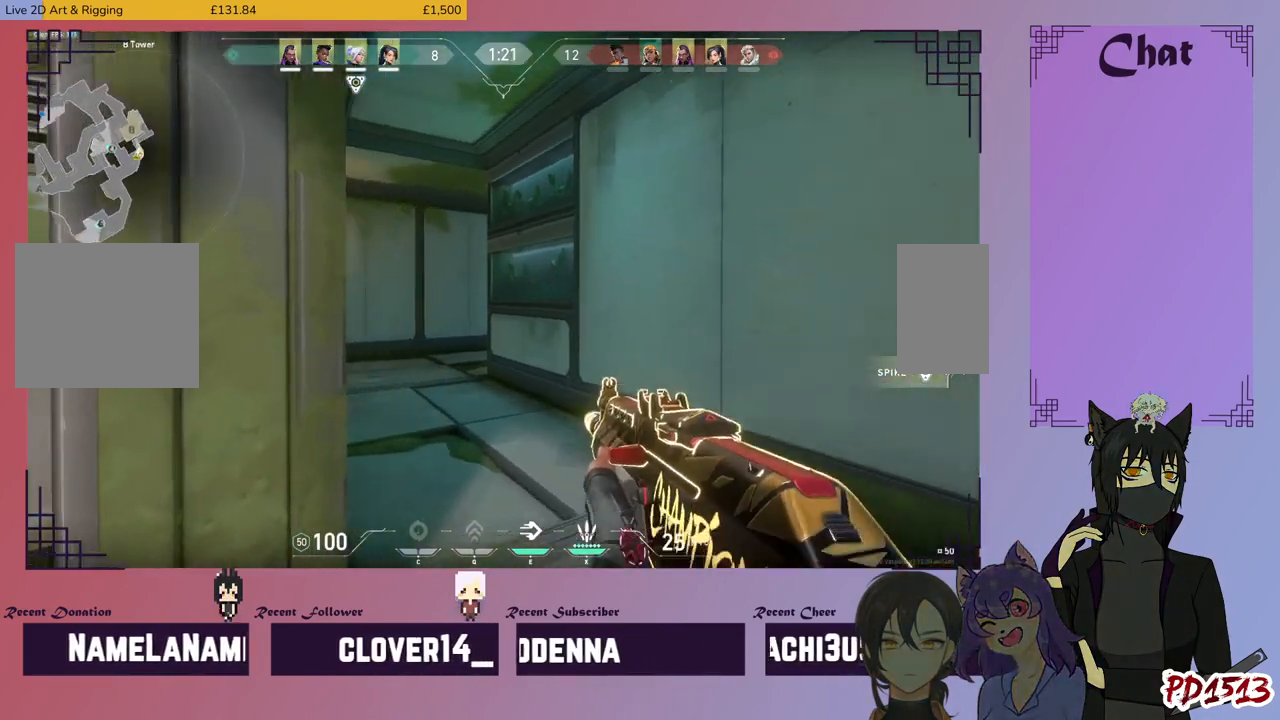
{"keys": ["shift", "w"], "mouse": [], "events": []}
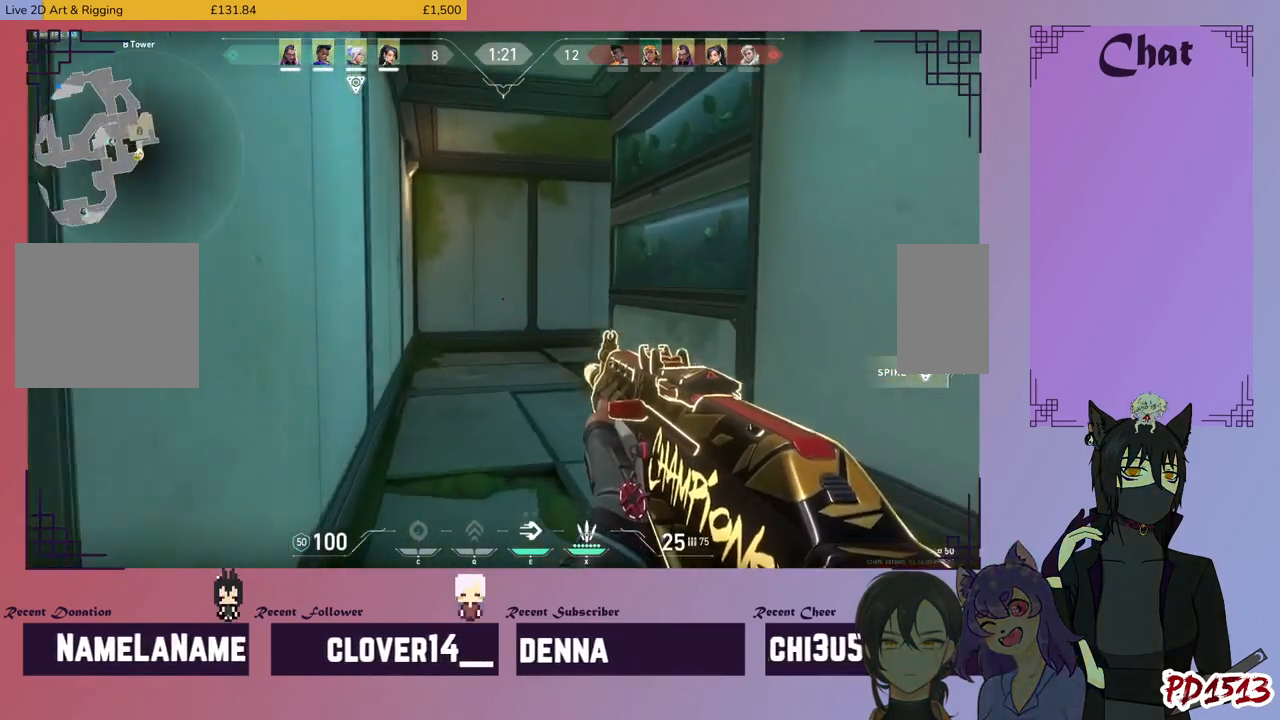
{"keys": ["shift", "w"], "mouse": [], "events": []}
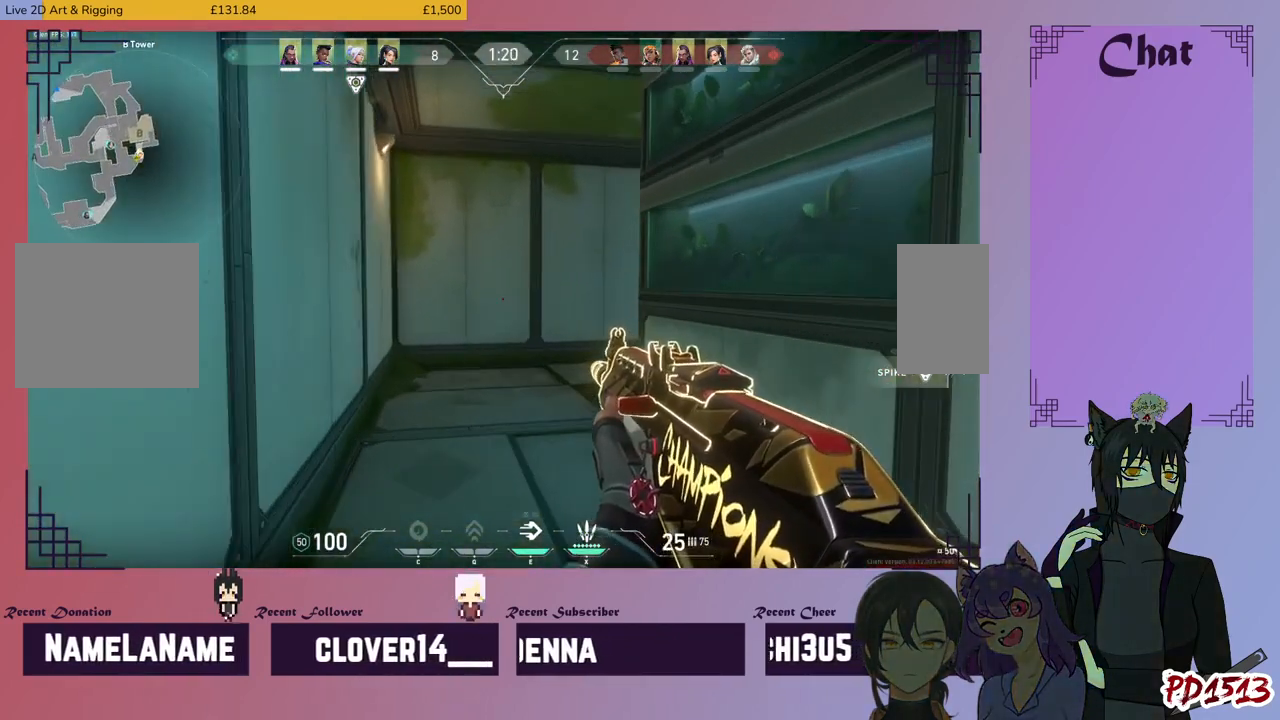
{"keys": ["shift", "w"], "mouse": [], "events": []}
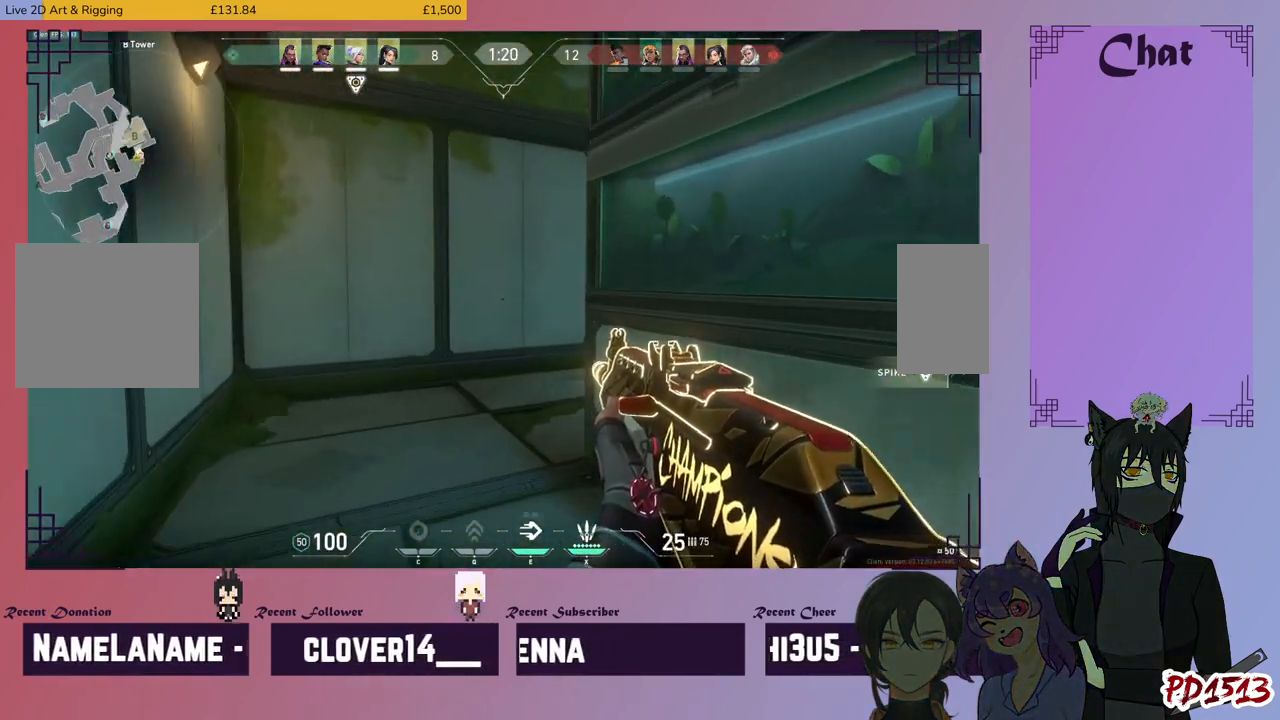
{"keys": ["a", "shift", "w"], "mouse": [], "events": [[200, "a", "down"]]}
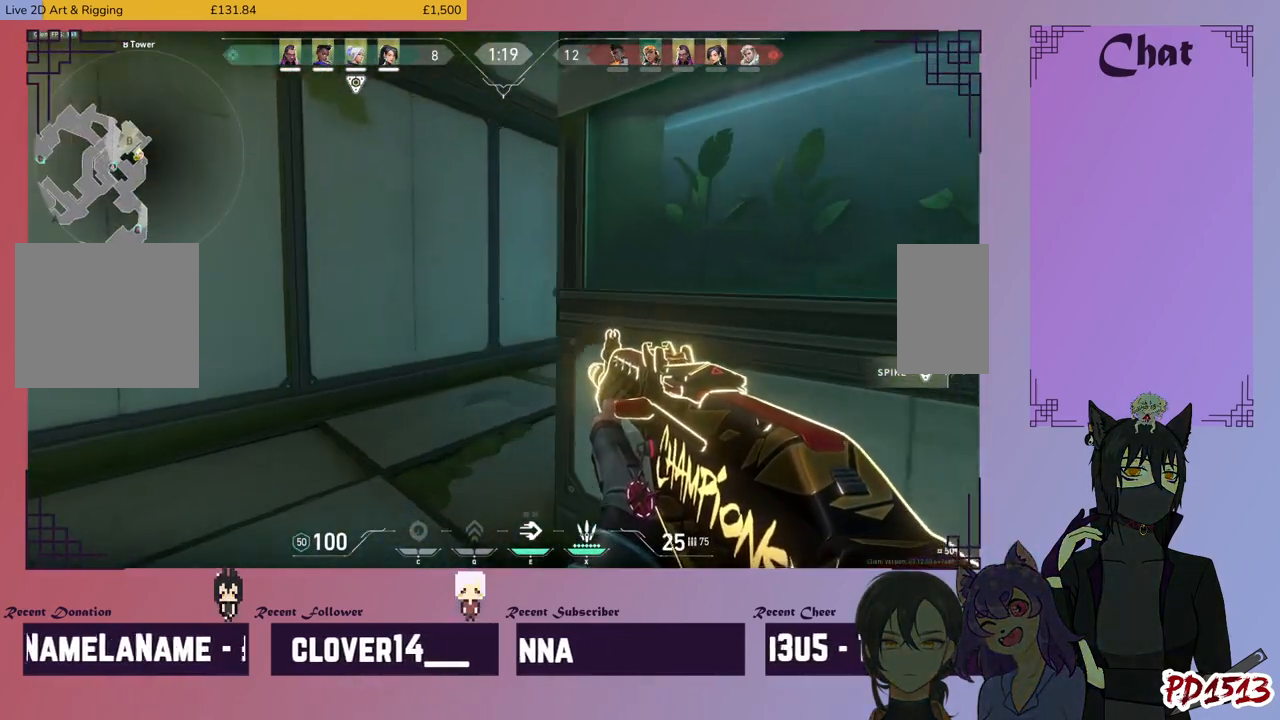
{"keys": ["shift", "w"], "mouse": [], "events": [[167, "a", "up"]]}
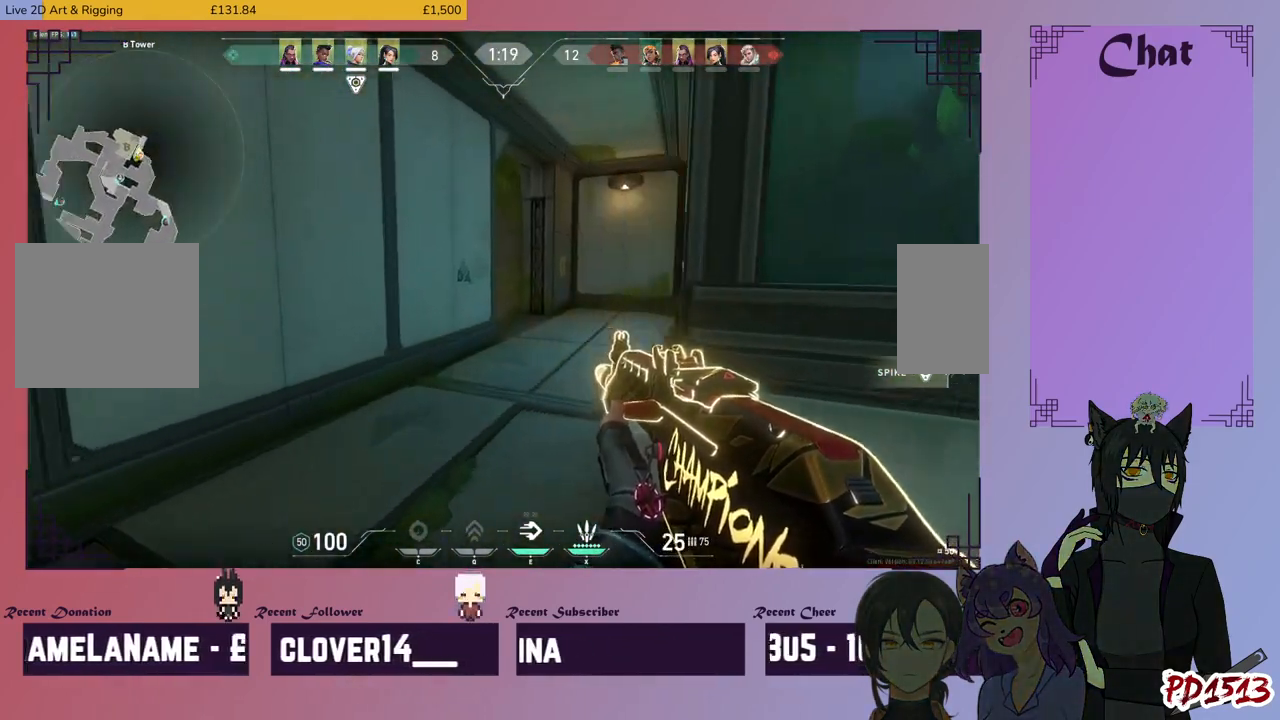
{"keys": ["shift", "w"], "mouse": [], "events": []}
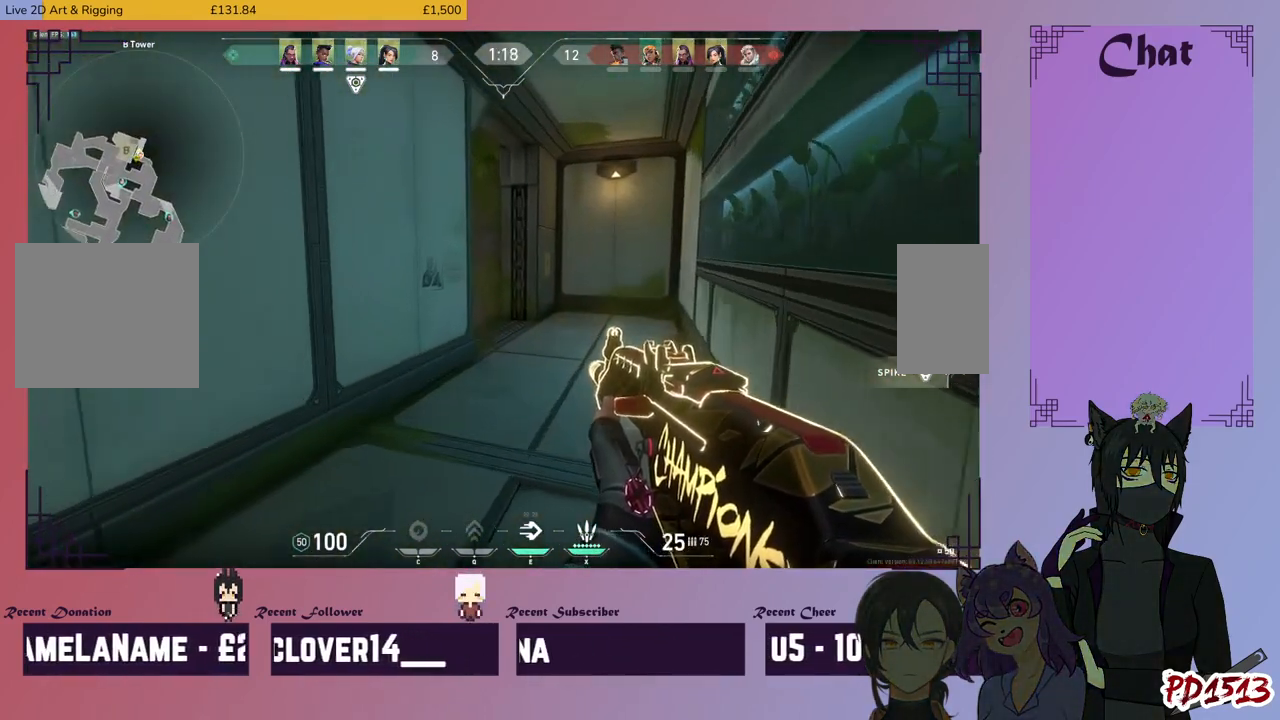
{"keys": ["shift", "w"], "mouse": [], "events": []}
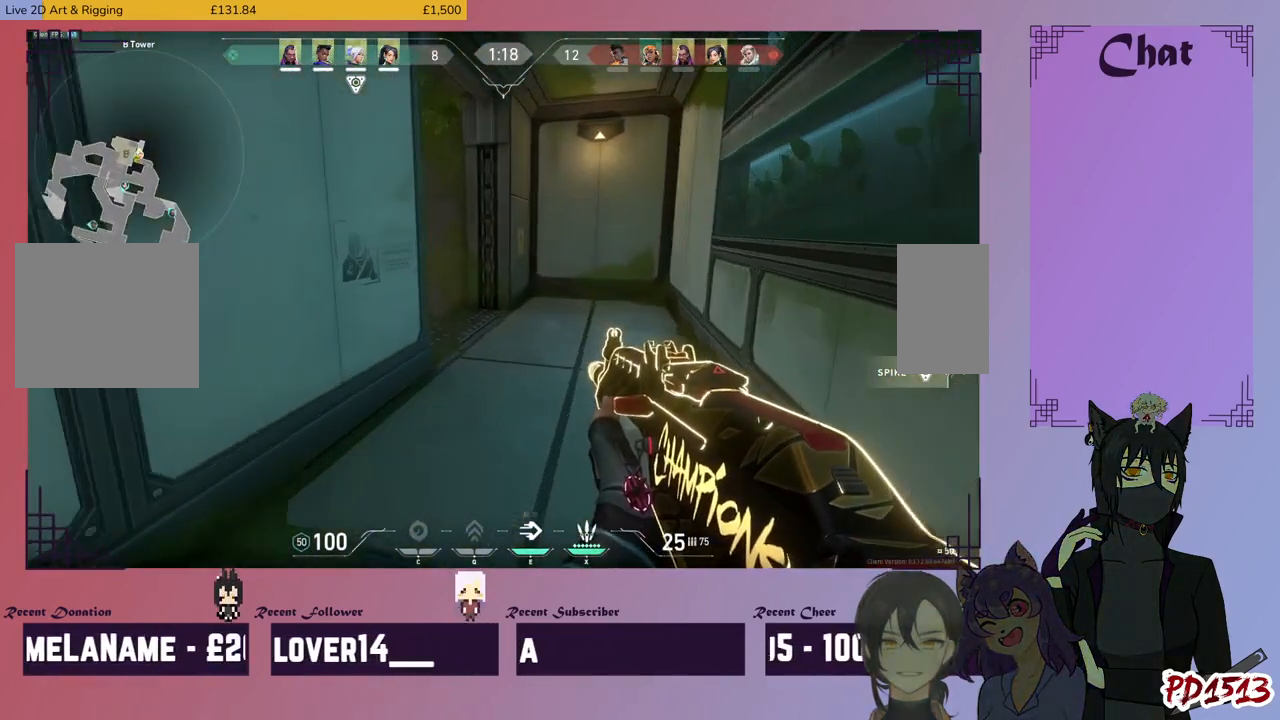
{"keys": ["d", "shift", "w"], "mouse": [], "events": [[200, "d", "down"]]}
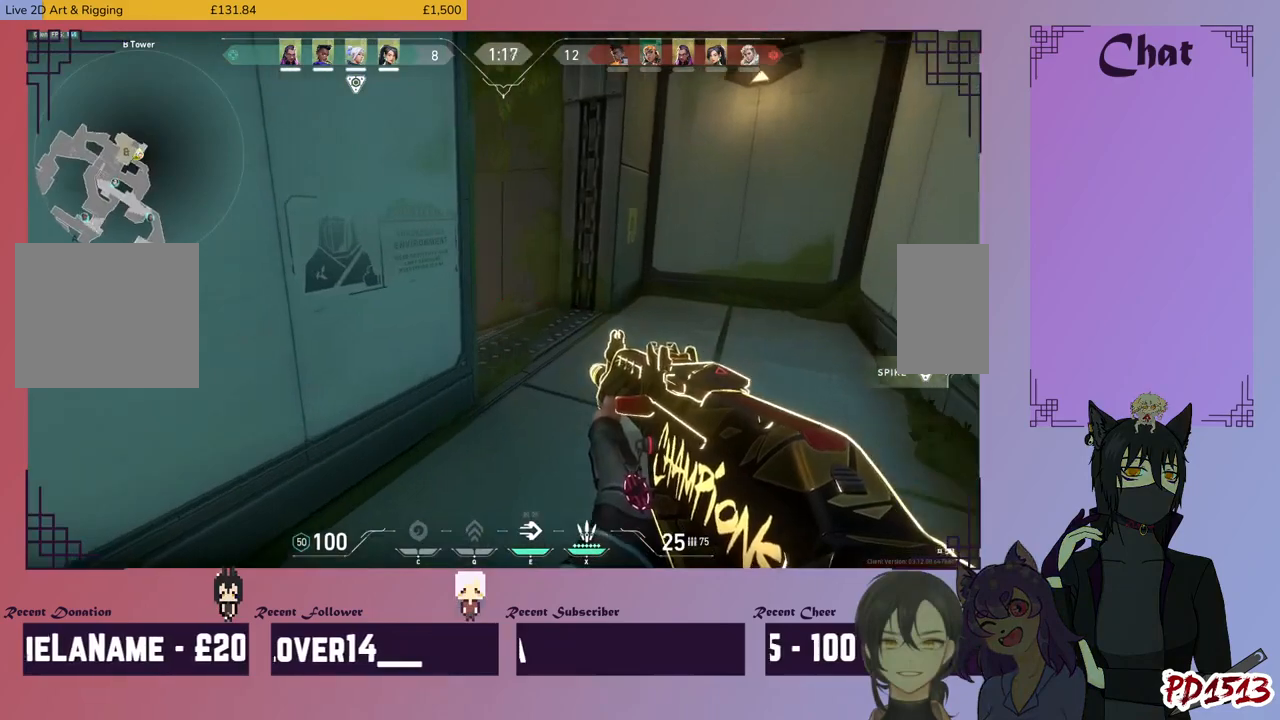
{"keys": ["d", "shift", "w"], "mouse": [], "events": []}
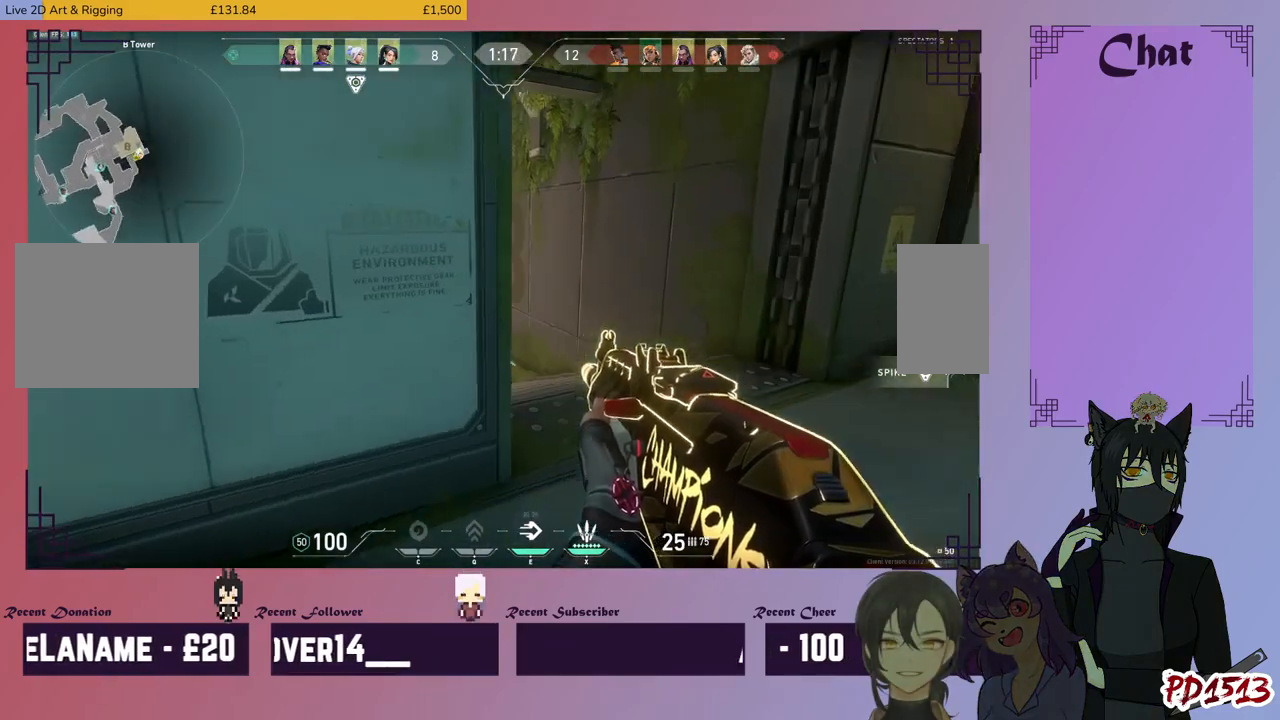
{"keys": ["d", "shift", "w"], "mouse": [], "events": []}
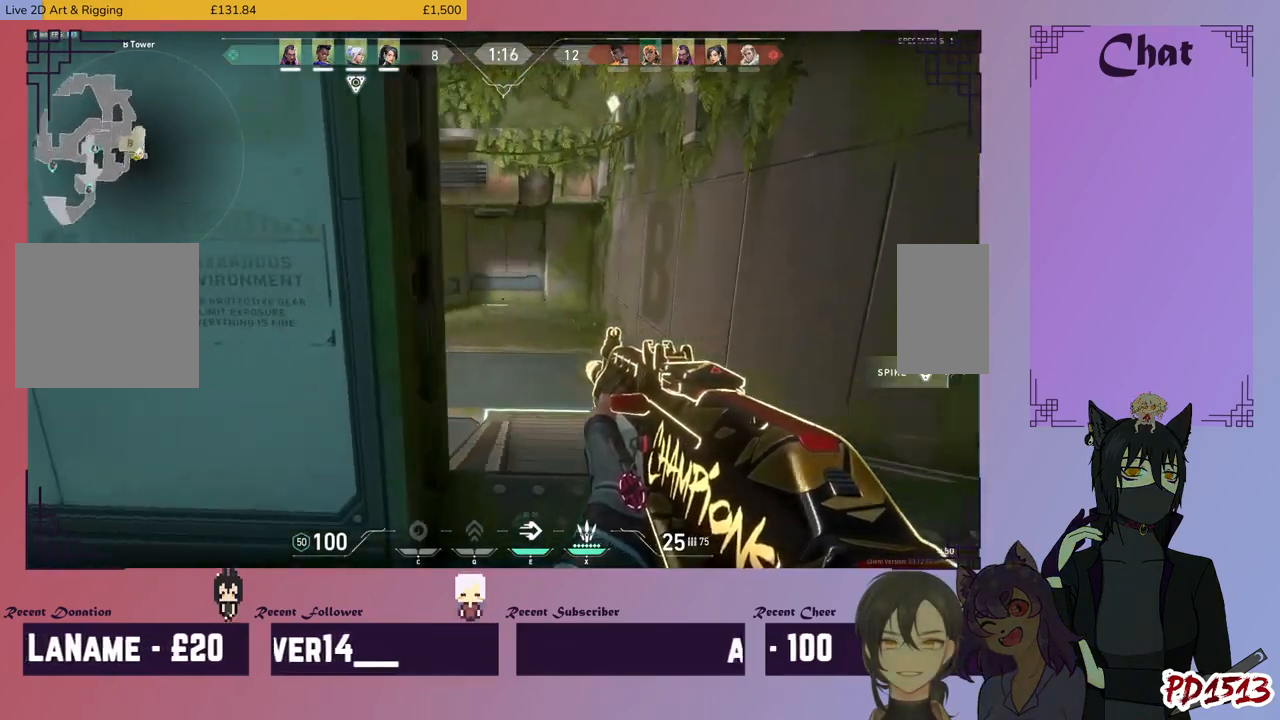
{"keys": ["d", "shift", "w"], "mouse": [], "events": []}
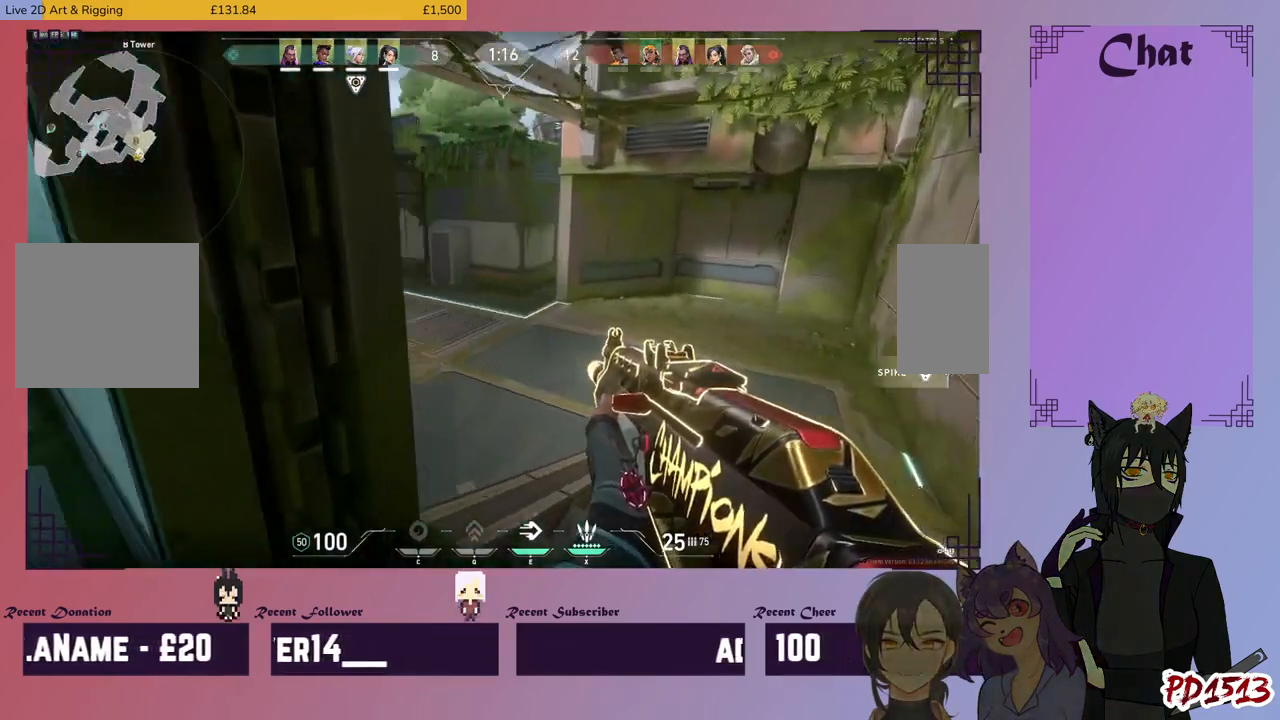
{"keys": ["d", "shift", "w"], "mouse": [], "events": []}
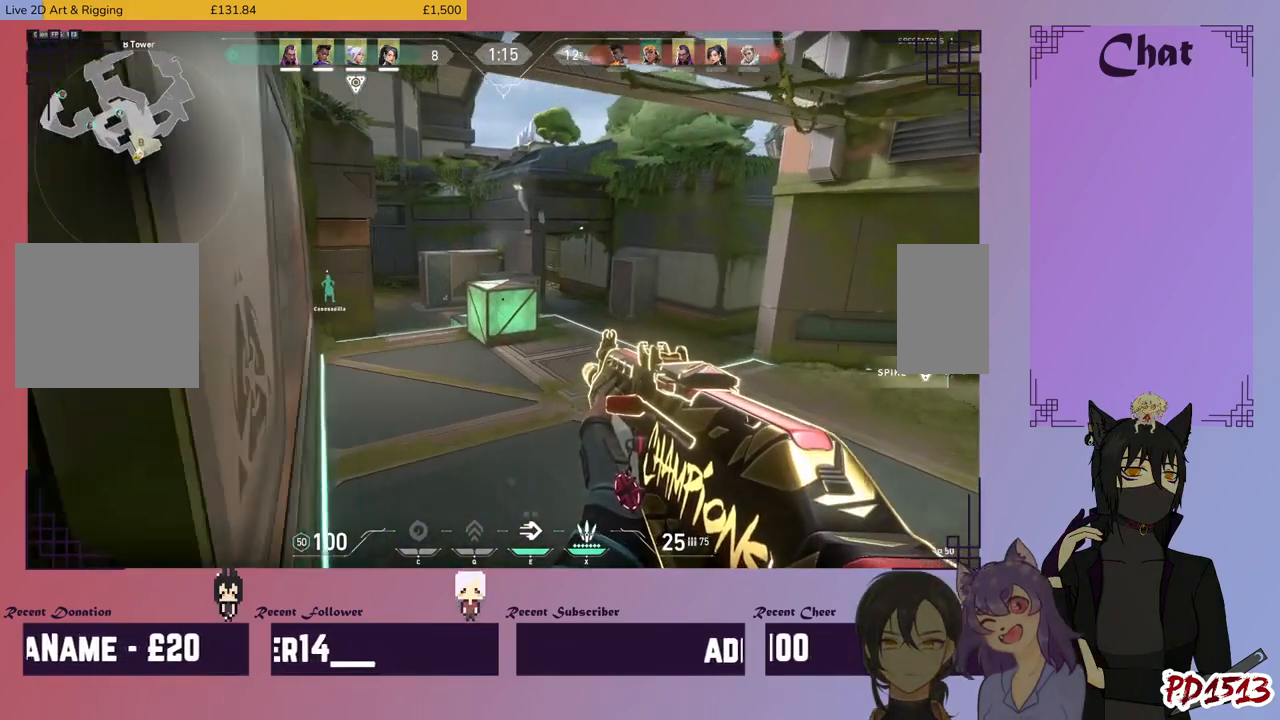
{"keys": ["d", "shift"], "mouse": [], "events": [[134, "w", "up"]]}
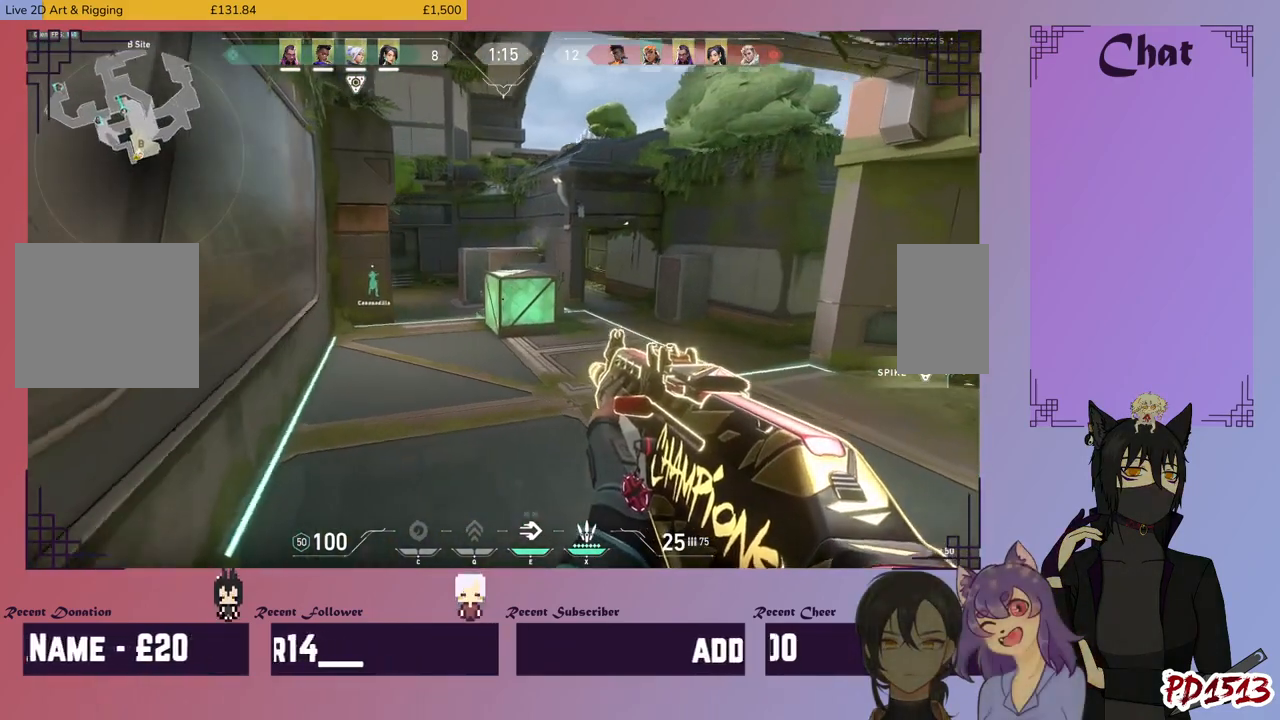
{"keys": ["d", "shift"], "mouse": [], "events": []}
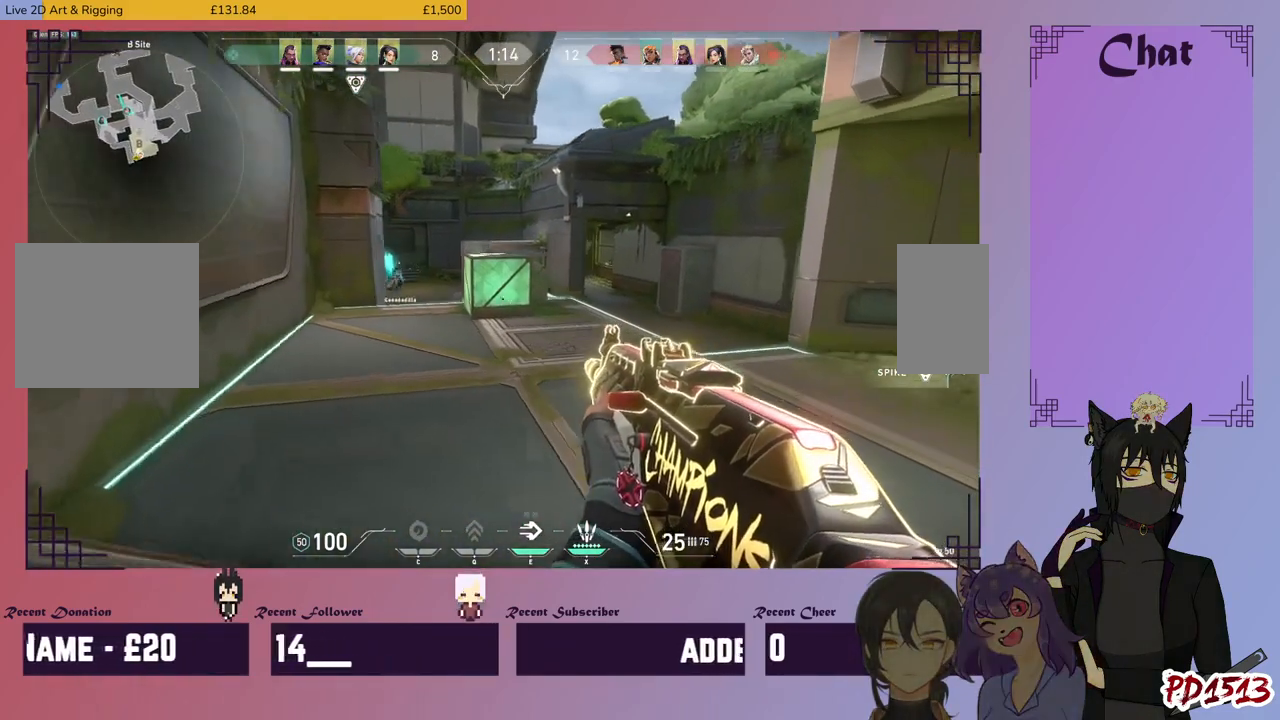
{"keys": ["d", "shift", "w"], "mouse": [], "events": [[300, "w", "down"]]}
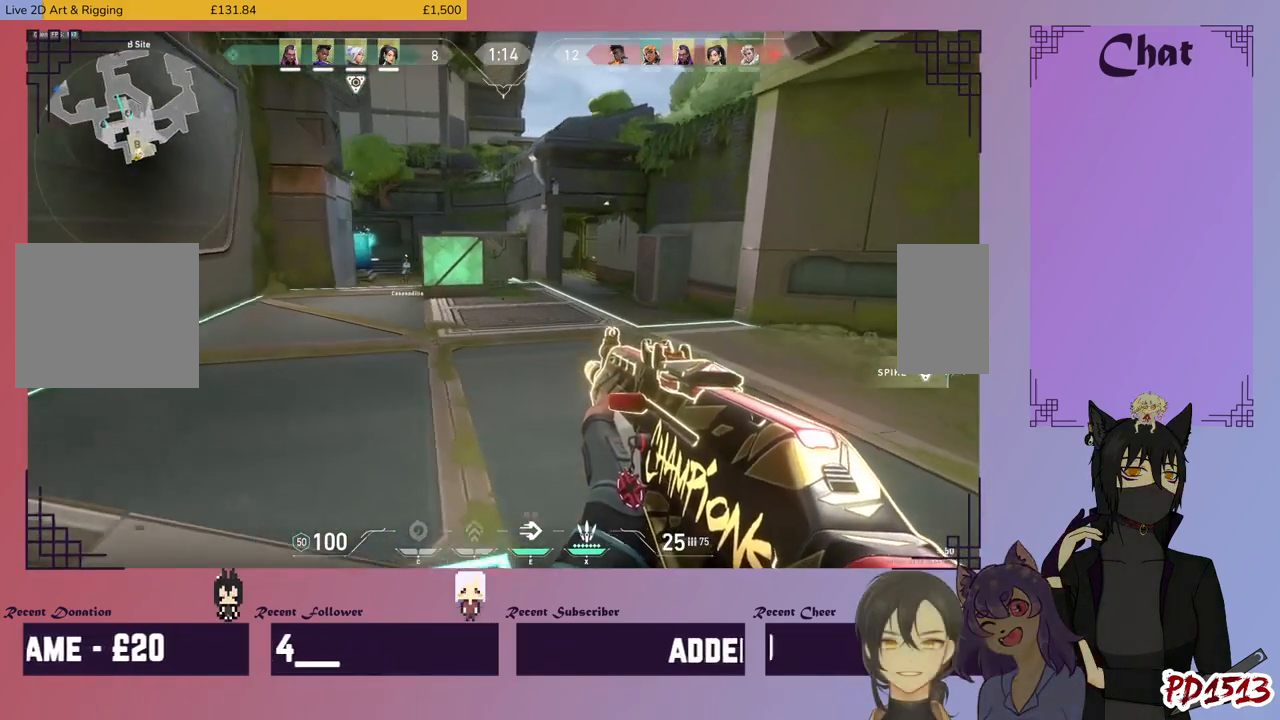
{"keys": ["w"], "mouse": [], "events": [[234, "d", "up"], [300, "shift", "up"]]}
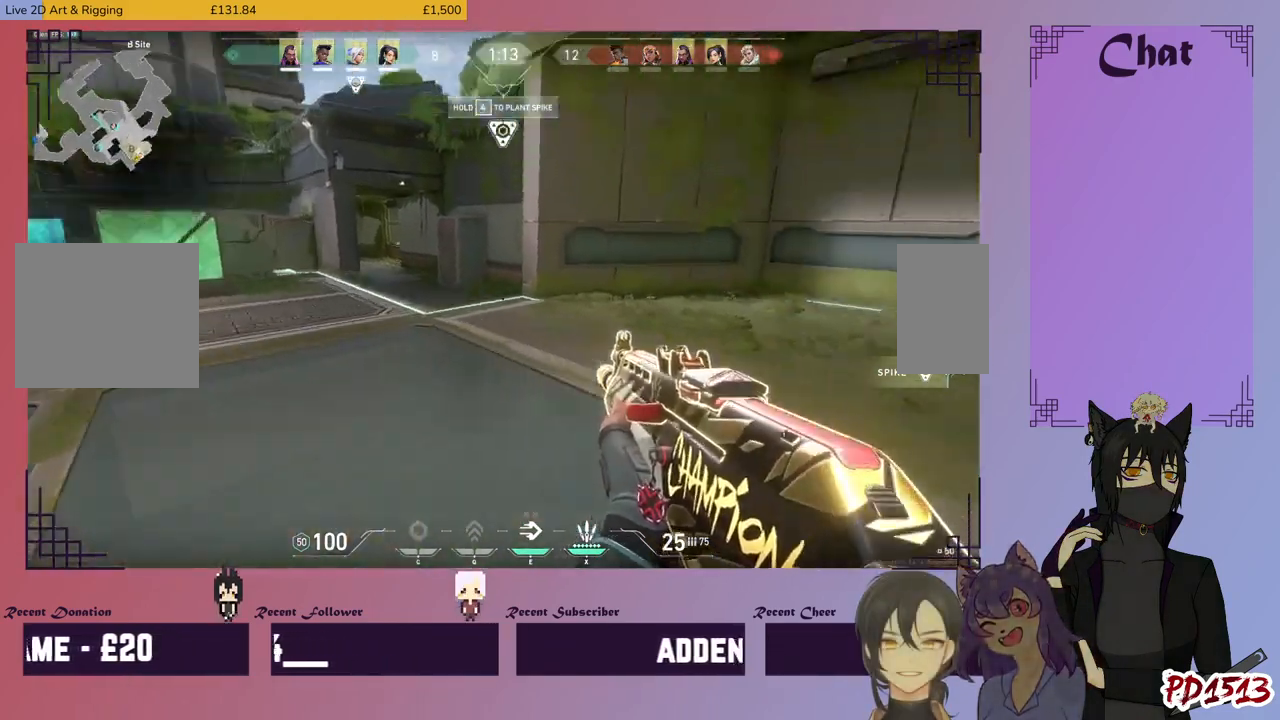
{"keys": ["w"], "mouse": [], "events": []}
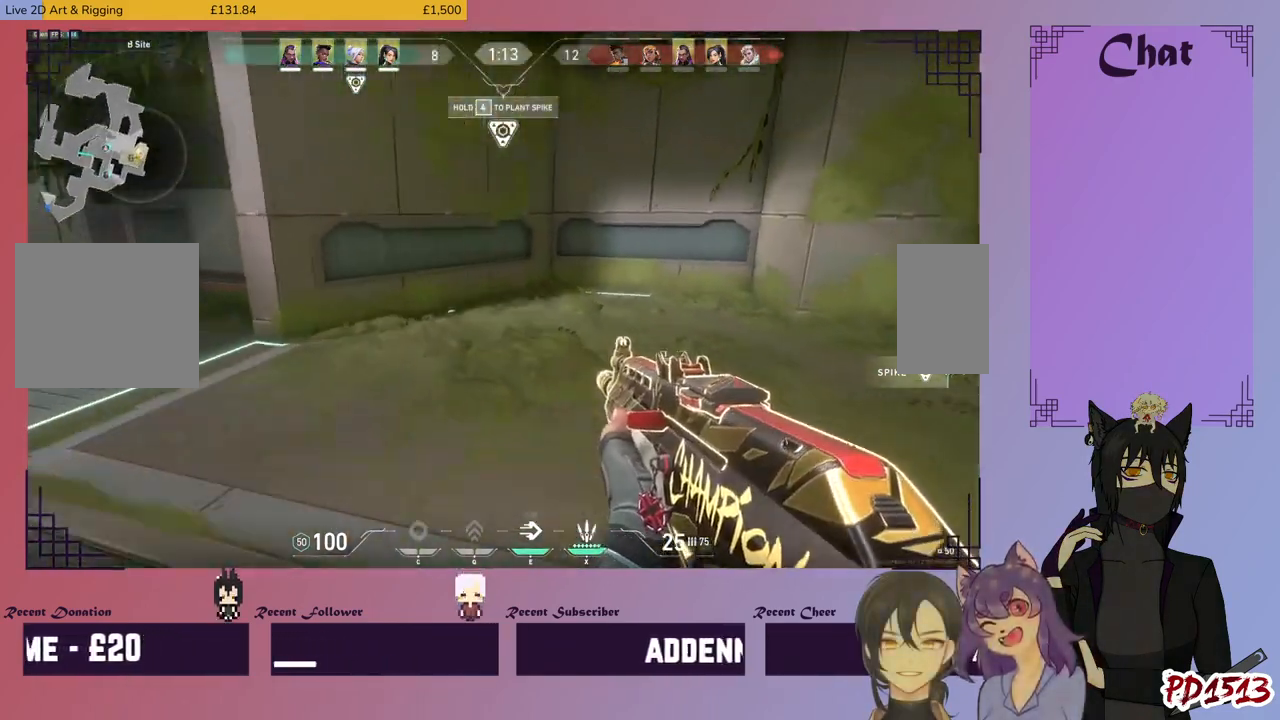
{"keys": ["w"], "mouse": [], "events": []}
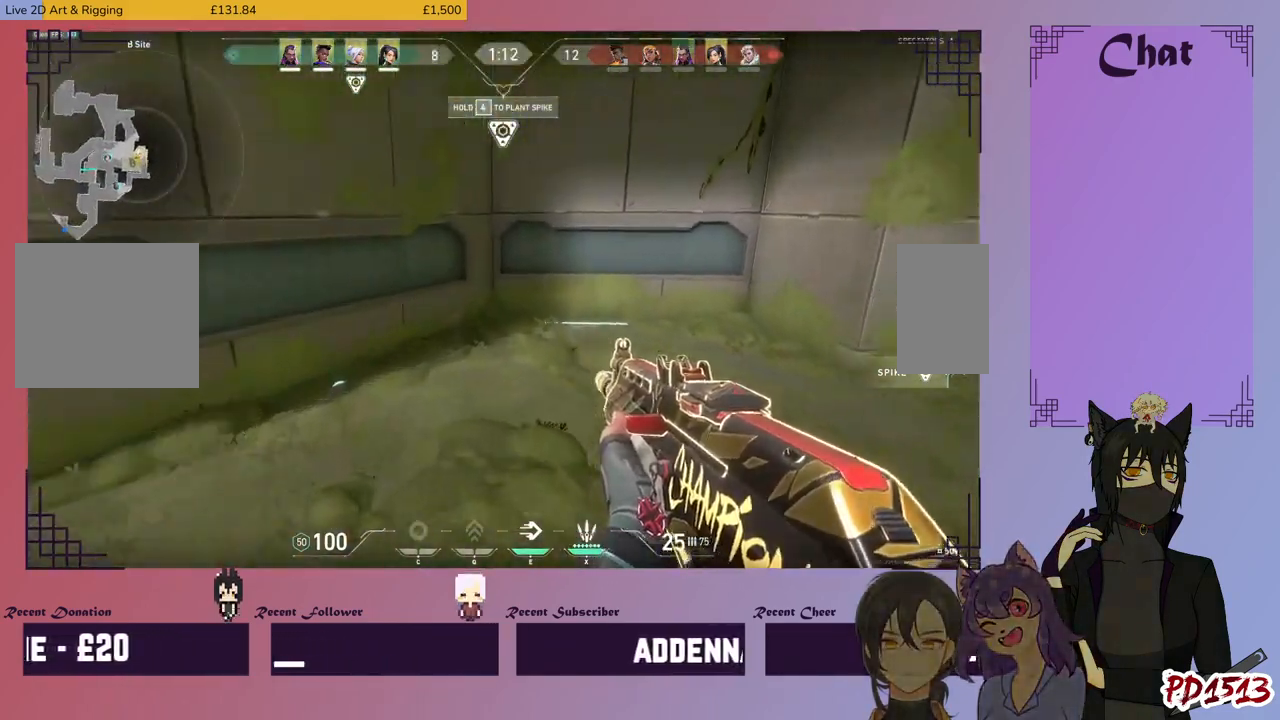
{"keys": ["w"], "mouse": [], "events": []}
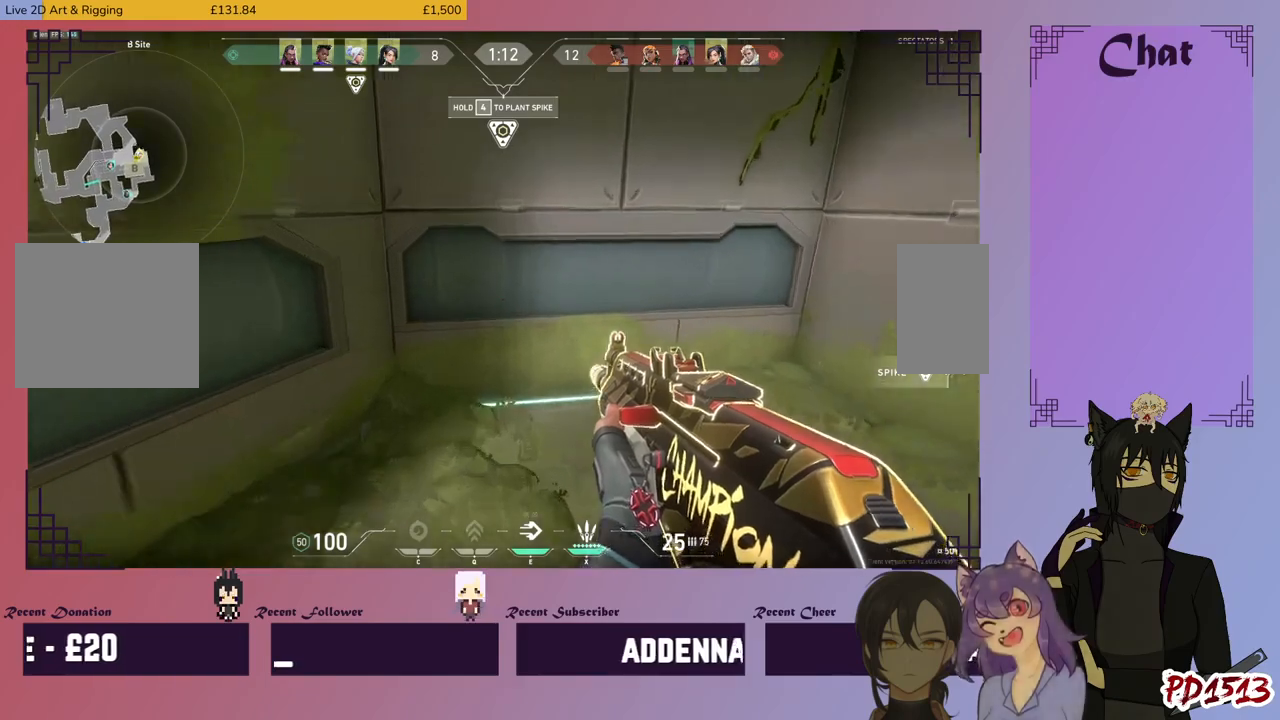
{"keys": [], "mouse": [], "events": [[434, "w", "up"]]}
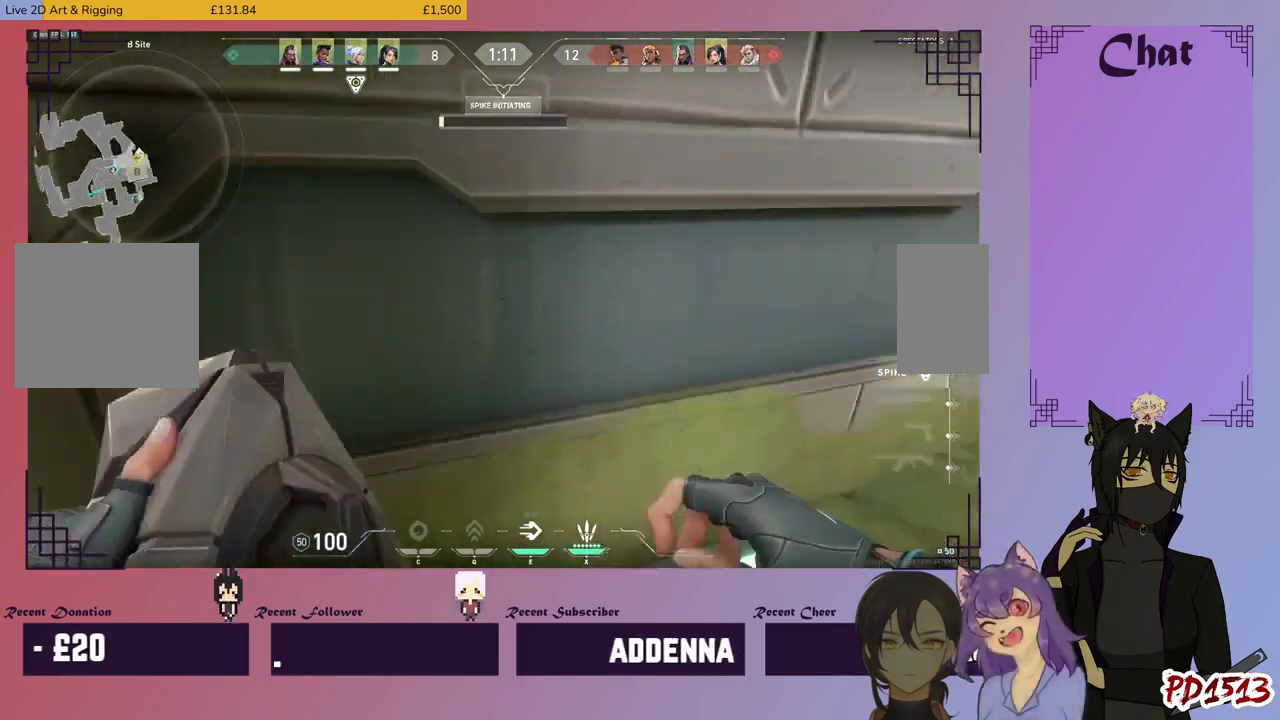
{"keys": [], "mouse": [], "events": []}
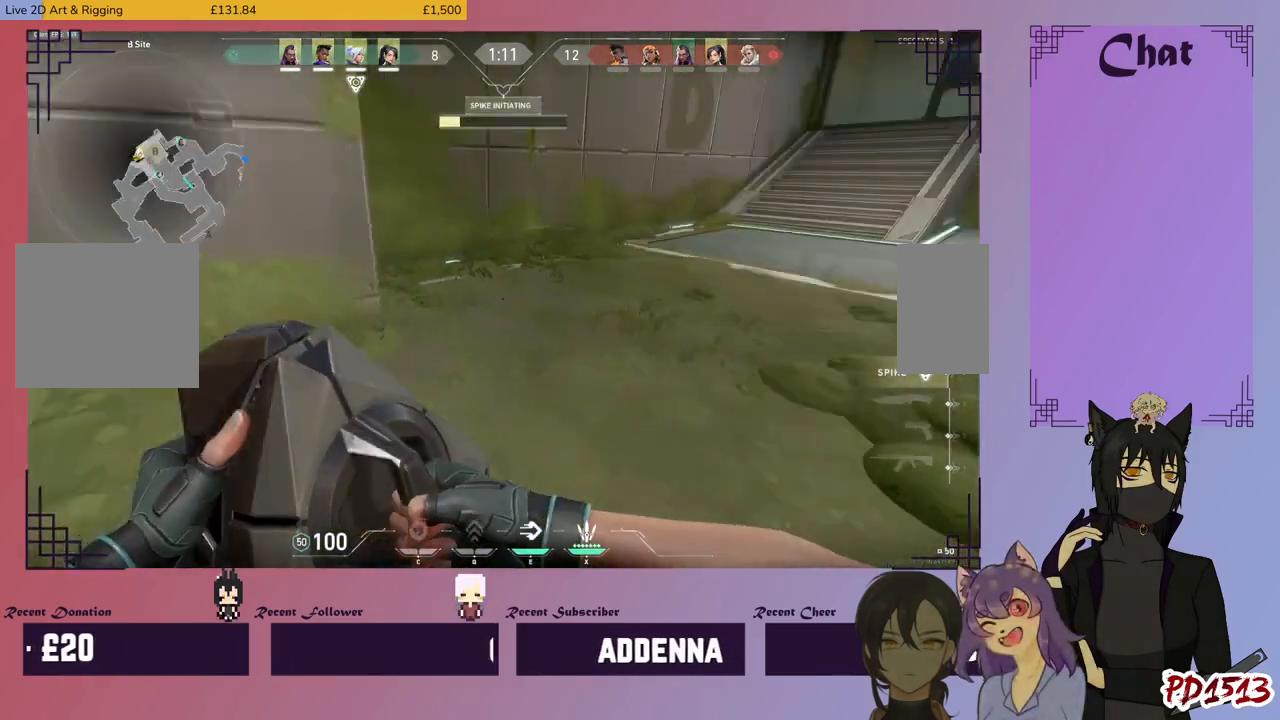
{"keys": [], "mouse": [], "events": []}